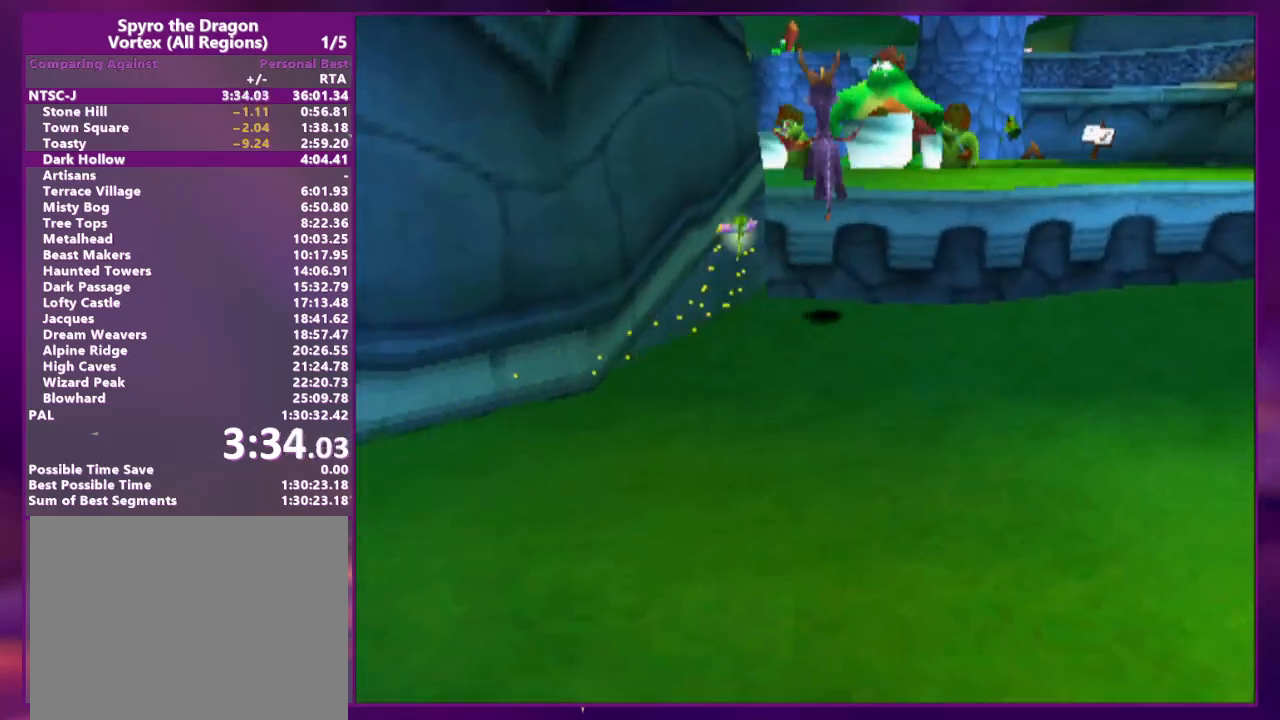
Gameplay with a controller (PlayStation layout); each line is a JSON object with the inputs held at the frame after it (dt_ms = milliseconds from this image to that frame). "events" lists button and stick changes between this image and that frame as [ms after this image, input, new state], when the widget could be followed in between. Not read: L3 R3 SQUARE left_stick right_stick.
{"dt_ms": 500, "buttons": ["CROSS"], "events": [[67, "DPAD_UP", "up"], [167, "DPAD_UP", "down"], [367, "CROSS", "down"], [500, "DPAD_UP", "up"]]}
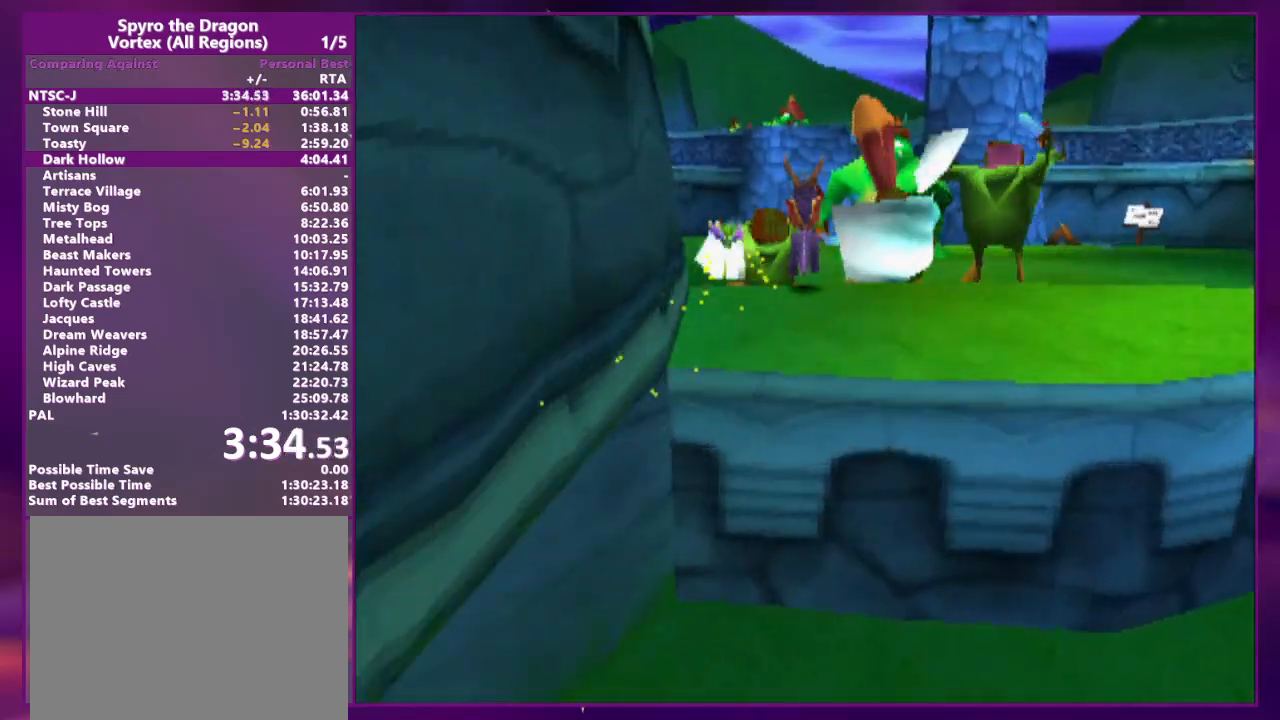
{"dt_ms": 1000, "buttons": ["CROSS"]}
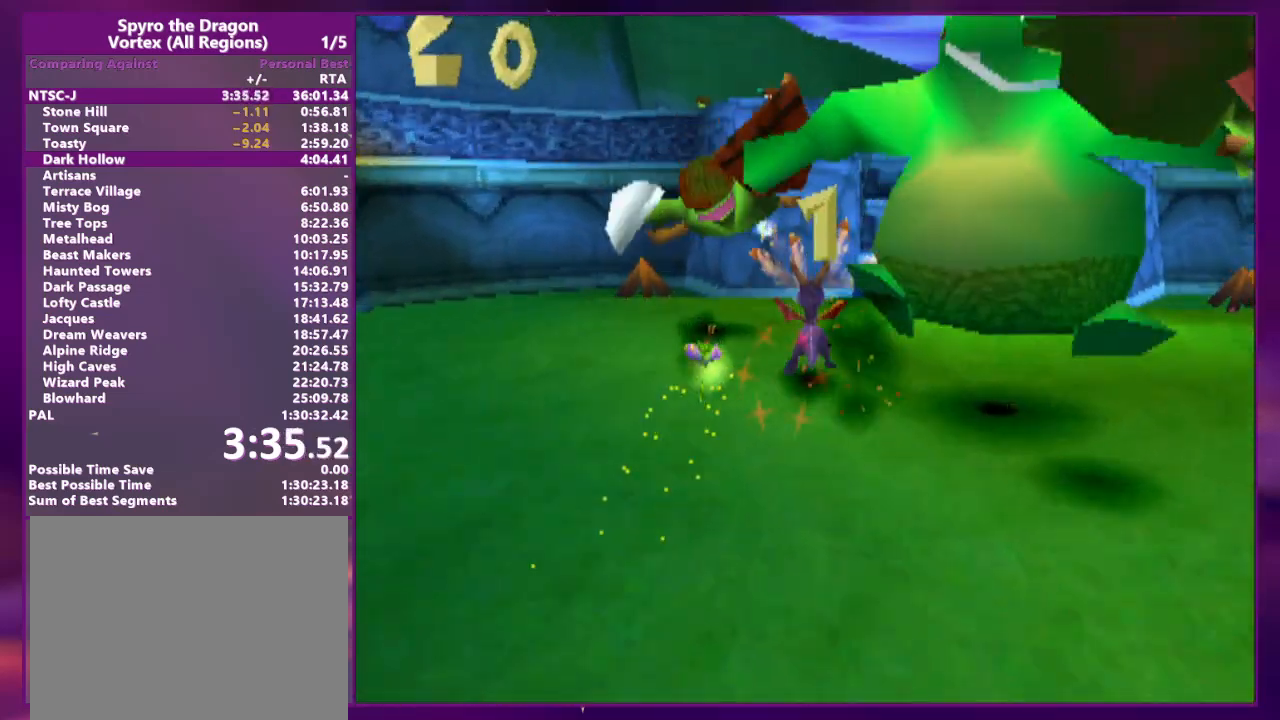
{"dt_ms": 500, "buttons": []}
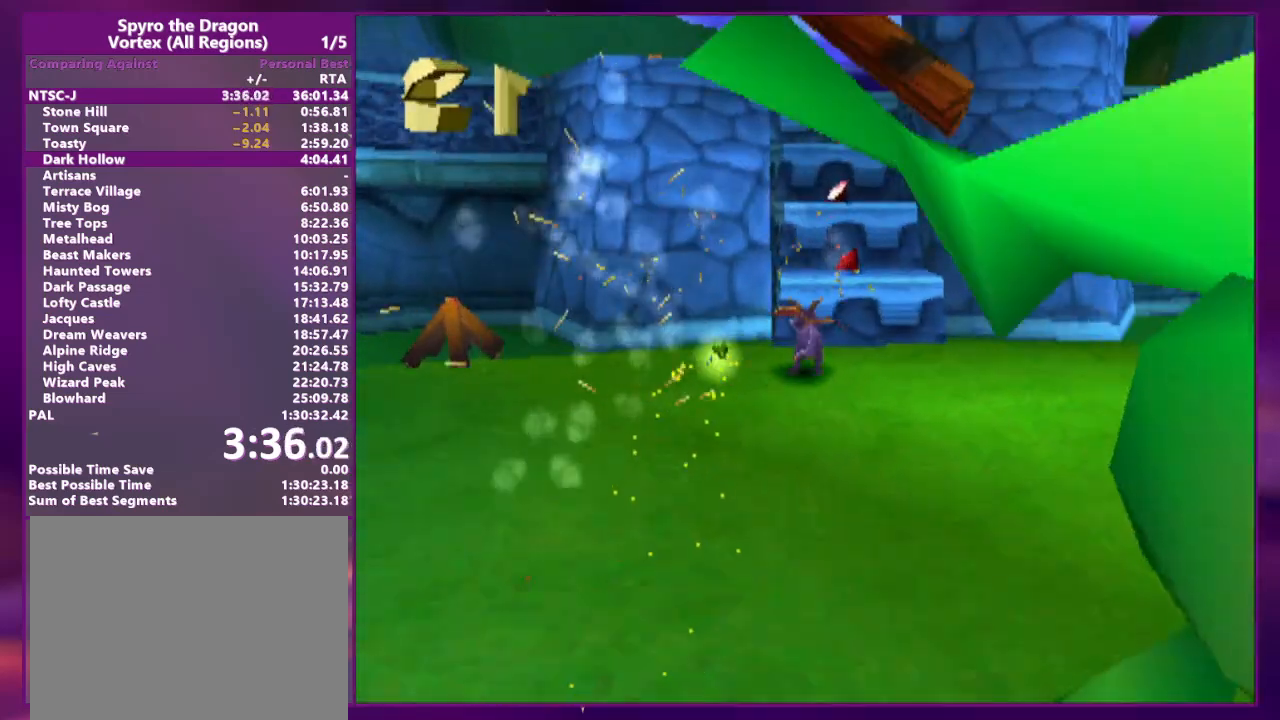
{"dt_ms": 500, "buttons": ["CROSS", "DPAD_UP"], "events": [[33, "DPAD_RIGHT", "down"], [33, "DPAD_UP", "down"], [67, "L2", "down"], [167, "DPAD_RIGHT", "up"], [233, "CROSS", "down"], [233, "L2", "up"]]}
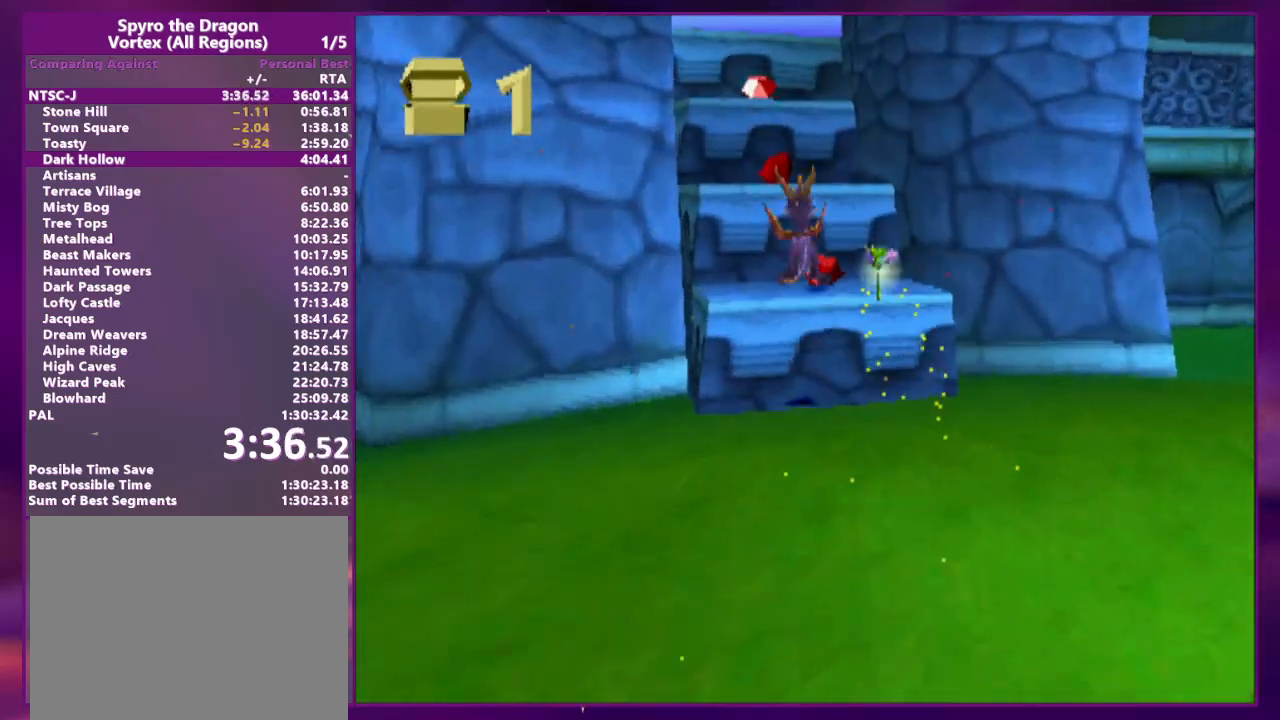
{"dt_ms": 500, "buttons": ["CROSS", "DPAD_UP"], "events": [[167, "CROSS", "up"], [233, "DPAD_RIGHT", "down"], [400, "DPAD_RIGHT", "up"], [500, "CROSS", "down"]]}
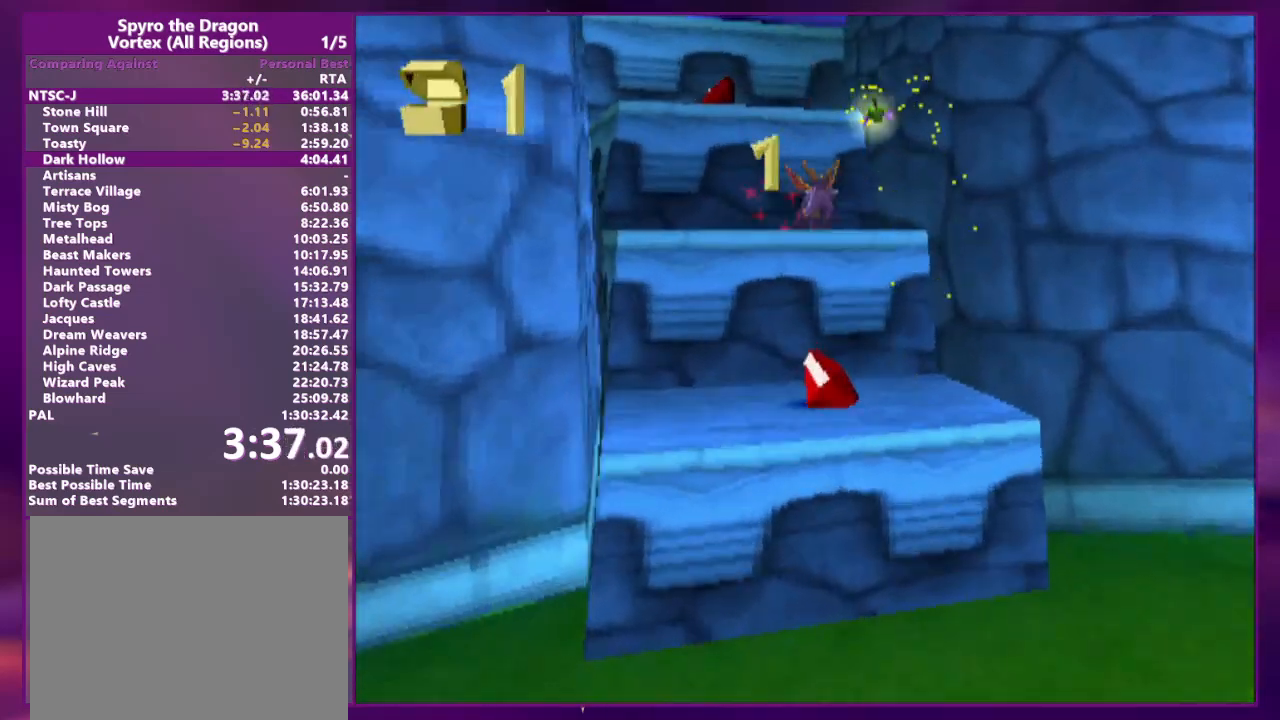
{"dt_ms": 500, "buttons": ["CROSS", "DPAD_UP"]}
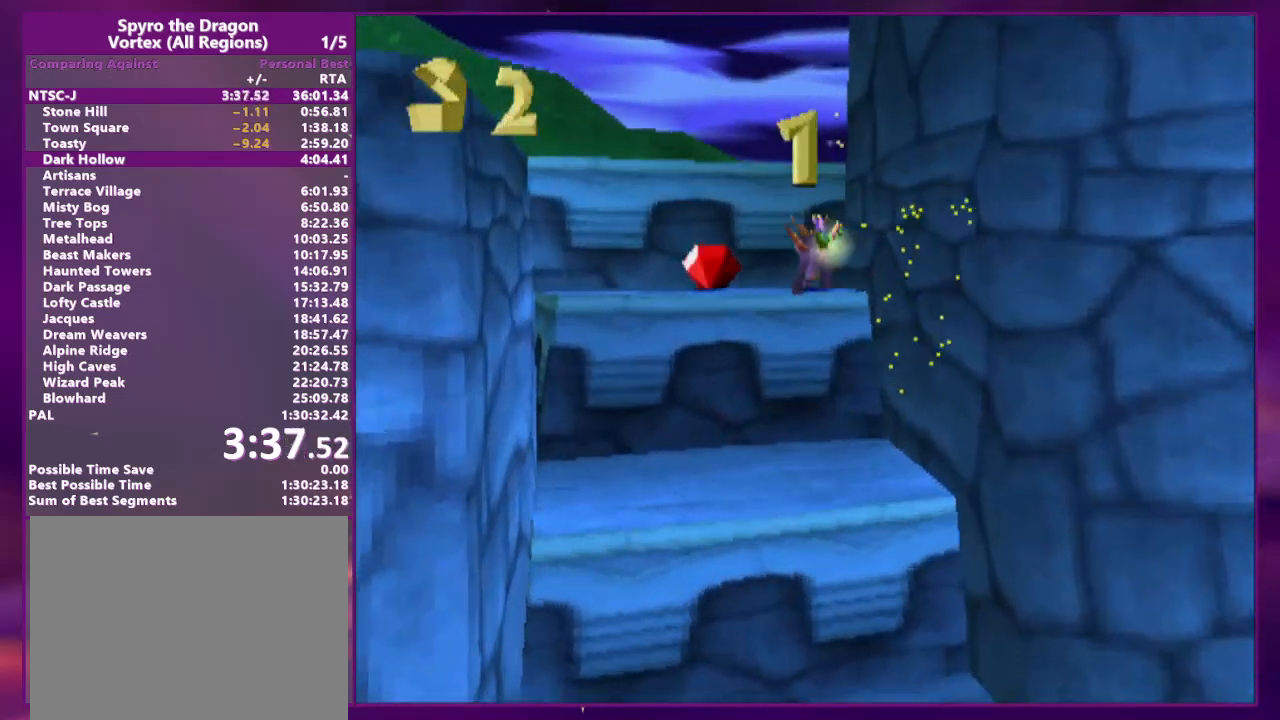
{"dt_ms": 500, "buttons": [], "events": [[267, "CROSS", "up"], [333, "DPAD_UP", "up"], [400, "DPAD_RIGHT", "down"], [500, "DPAD_RIGHT", "up"]]}
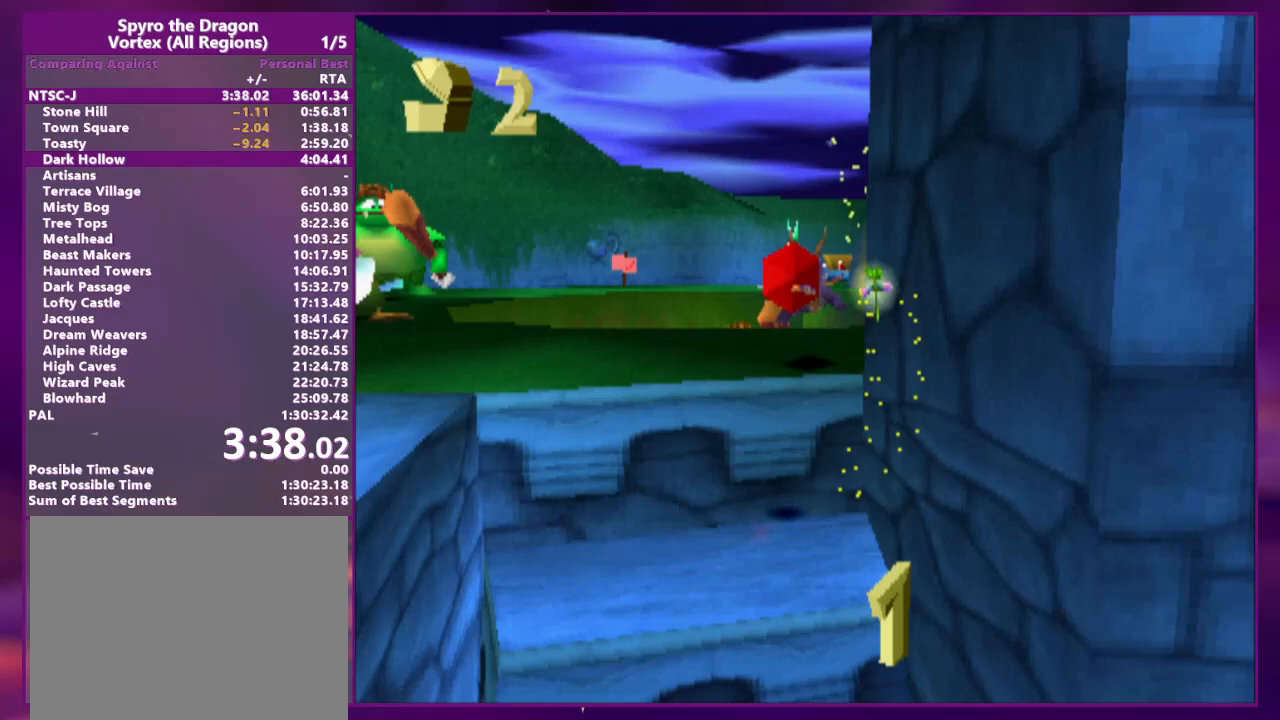
{"dt_ms": 500, "buttons": [], "events": [[100, "DPAD_UP", "down"], [100, "L2", "down"], [233, "CROSS", "down"], [300, "L2", "up"], [433, "CROSS", "up"], [500, "DPAD_UP", "up"]]}
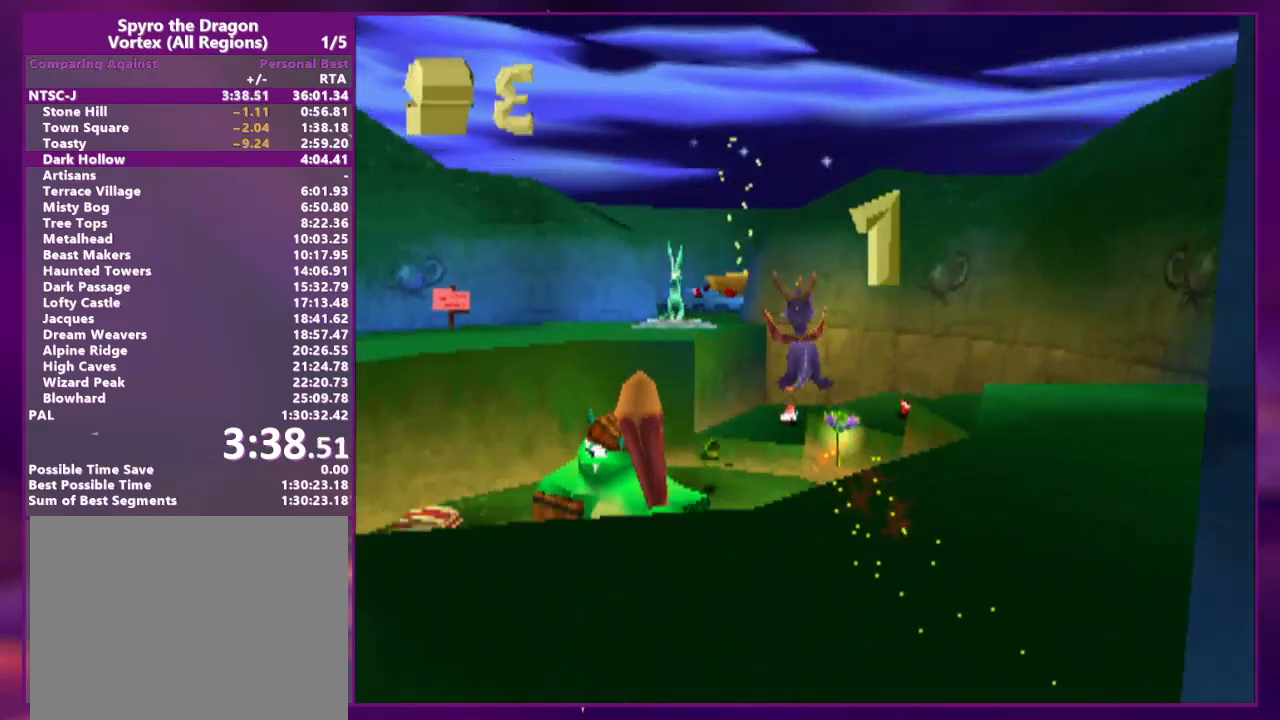
{"dt_ms": 500, "buttons": [], "events": [[133, "DPAD_RIGHT", "down"], [233, "DPAD_RIGHT", "up"], [333, "CROSS", "down"], [467, "CROSS", "up"]]}
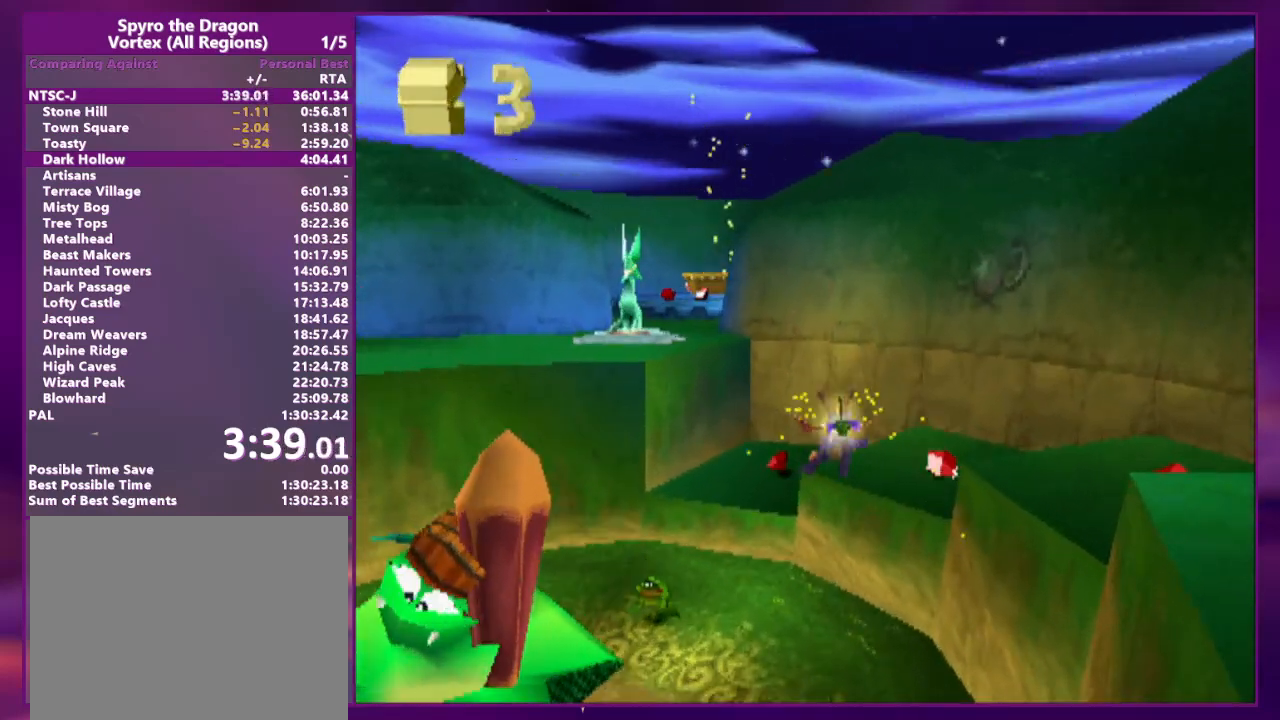
{"dt_ms": 500, "buttons": ["CROSS", "DPAD_UP", "DPAD_LEFT"], "events": [[33, "DPAD_RIGHT", "down"], [167, "DPAD_RIGHT", "up"], [267, "DPAD_UP", "down"], [300, "DPAD_LEFT", "down"], [500, "CROSS", "down"]]}